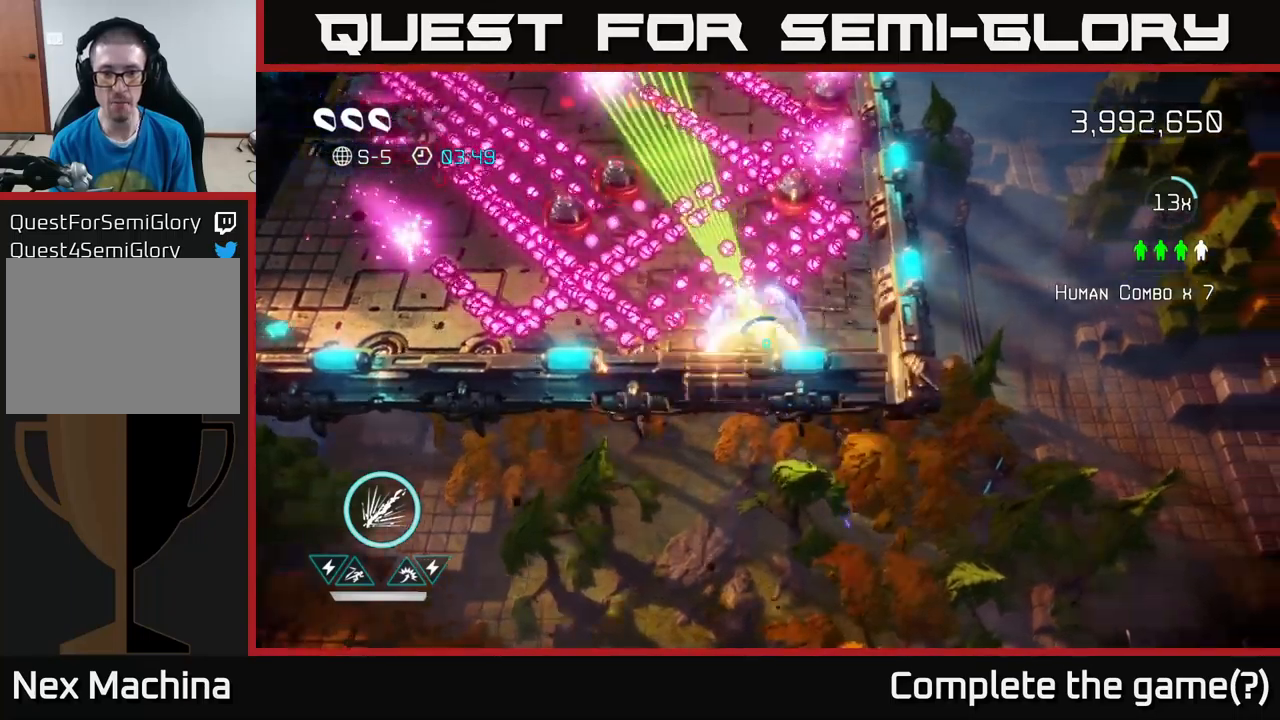
Gameplay with a controller (Xbox layout); each line is a JSON object with the inputs held at the frame after it. "events" lists button and stick changes between this image and that frame as [ms after this image, input, new state], when the widget could be followed in between.
{"buttons": ["R2"], "left_stick": "center", "right_stick": "left", "events": [[50, "right_stick", "up-left"], [100, "left_stick", "up-right"], [183, "right_stick", "left"], [450, "left_stick", "center"]]}
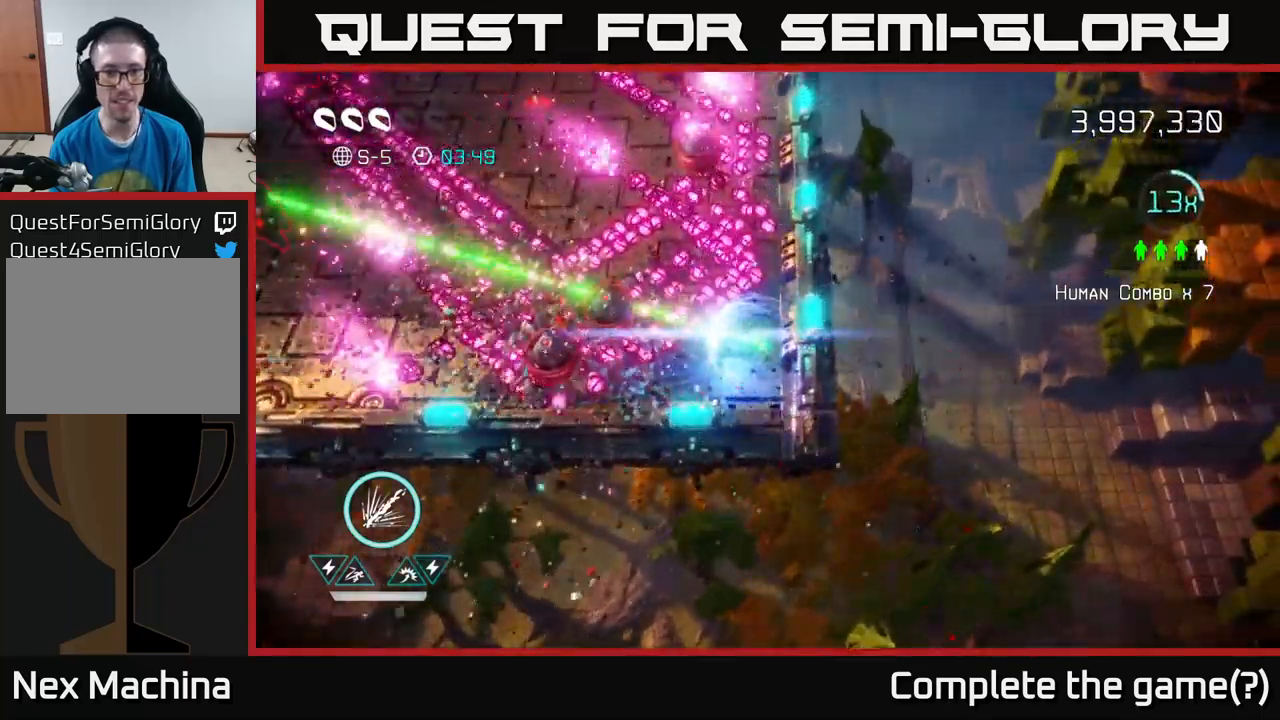
{"buttons": [], "left_stick": "center", "right_stick": "up-left", "events": [[67, "left_stick", "down"], [83, "R2", "up"], [317, "left_stick", "center"], [400, "right_stick", "up-left"]]}
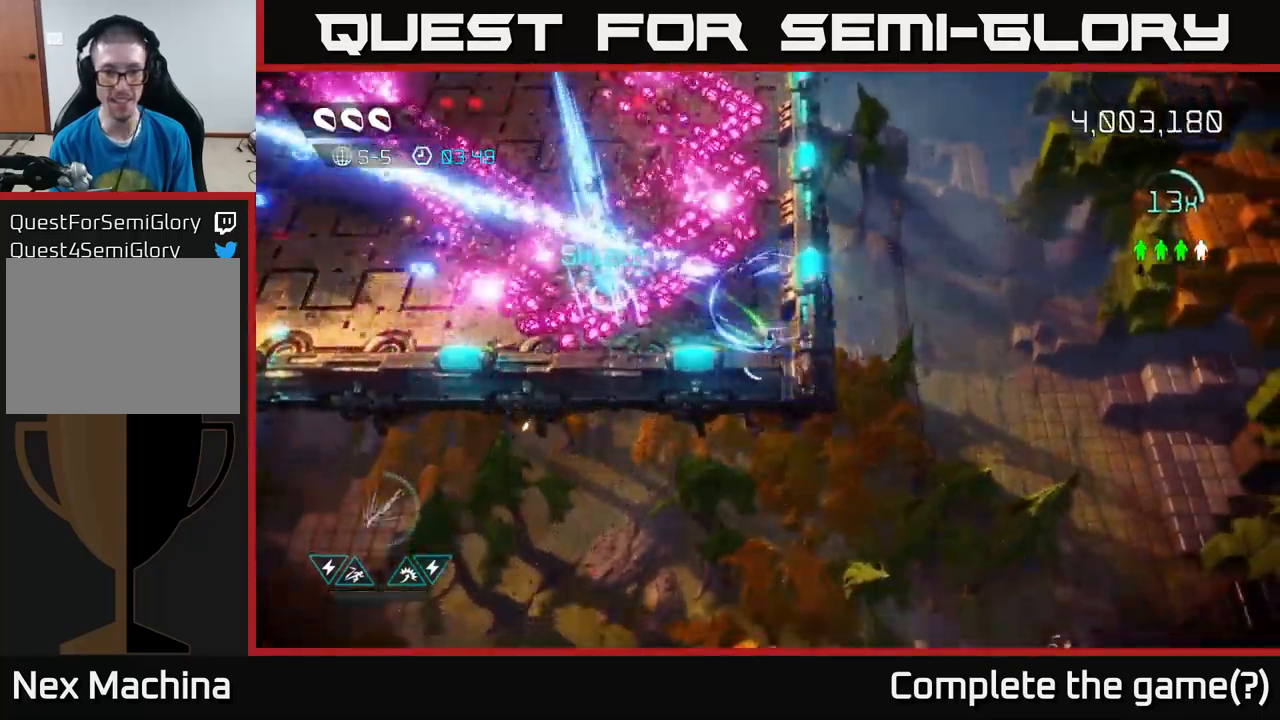
{"buttons": [], "left_stick": "center", "right_stick": "up-left", "events": [[133, "left_stick", "left"], [367, "left_stick", "center"]]}
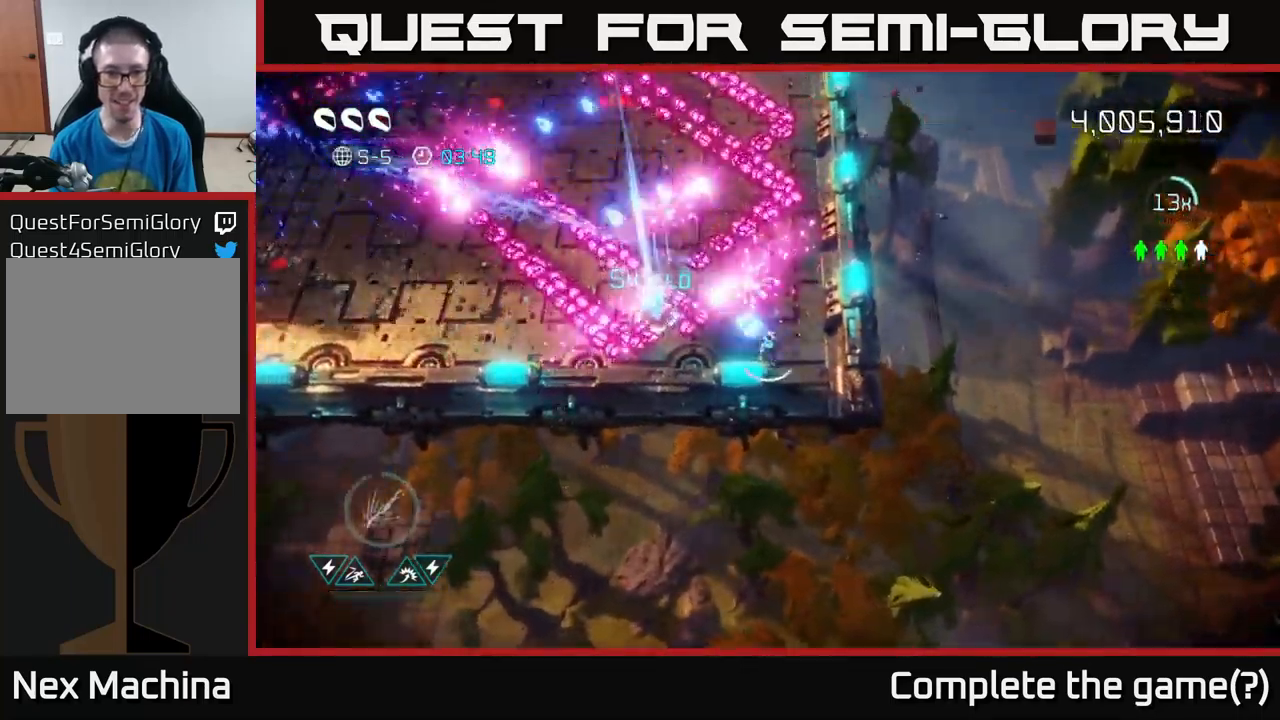
{"buttons": [], "left_stick": "right", "right_stick": "up-left", "events": [[117, "left_stick", "down-left"], [267, "left_stick", "up-left"], [317, "left_stick", "right"]]}
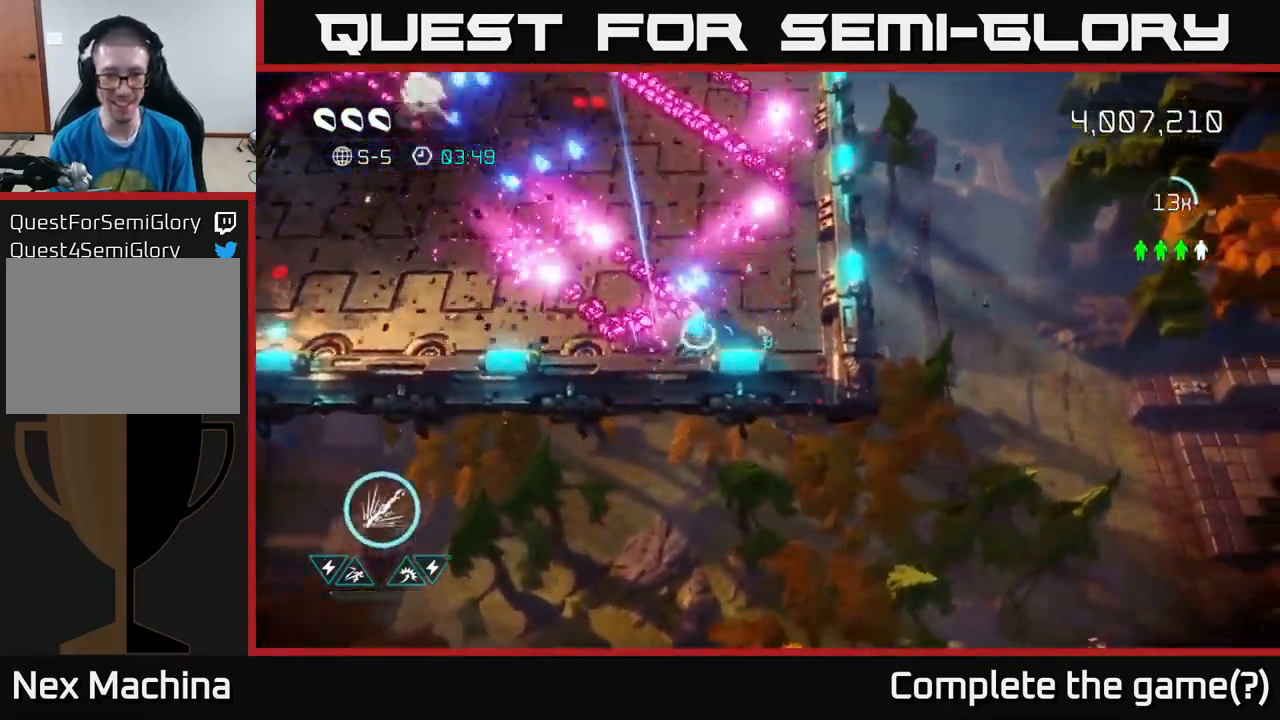
{"buttons": [], "left_stick": "up-left", "right_stick": "up-left", "events": [[50, "left_stick", "up"], [133, "left_stick", "left"], [183, "left_stick", "down"], [233, "left_stick", "right"], [417, "left_stick", "up-left"]]}
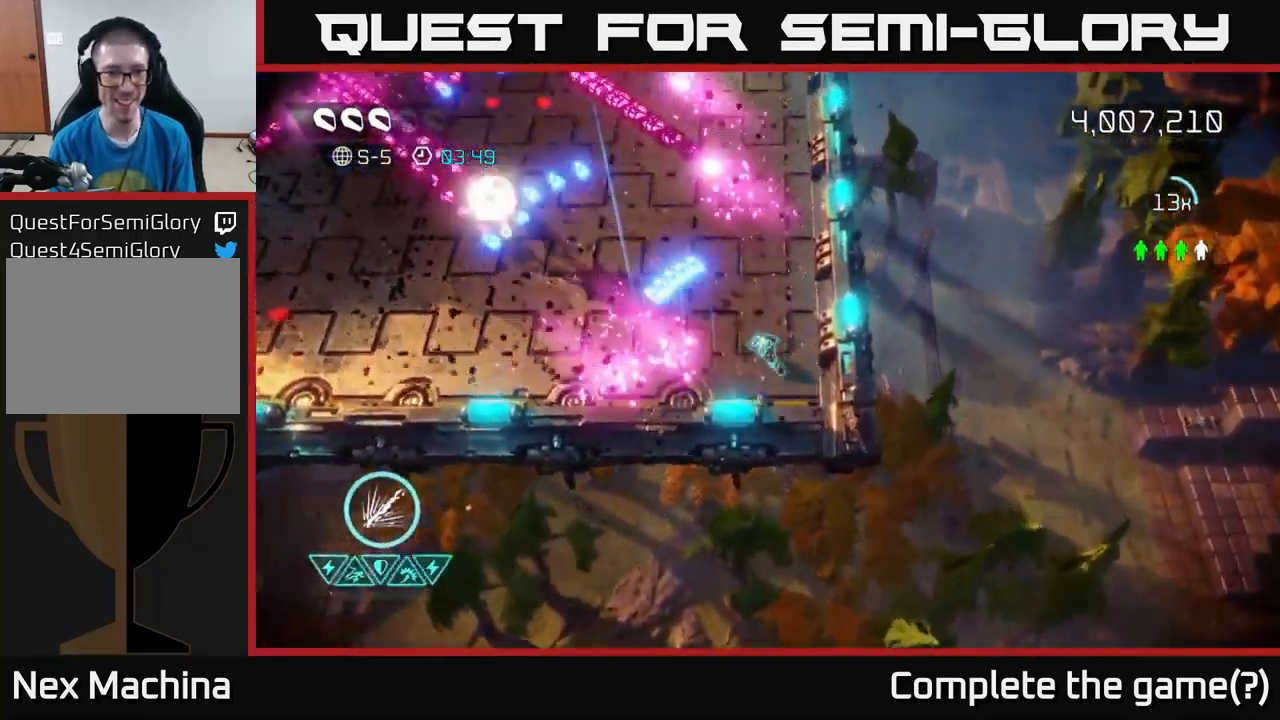
{"buttons": [], "left_stick": "up-left", "right_stick": "down-left", "events": [[67, "right_stick", "left"], [117, "left_stick", "up"], [233, "left_stick", "up-left"], [450, "right_stick", "down-left"]]}
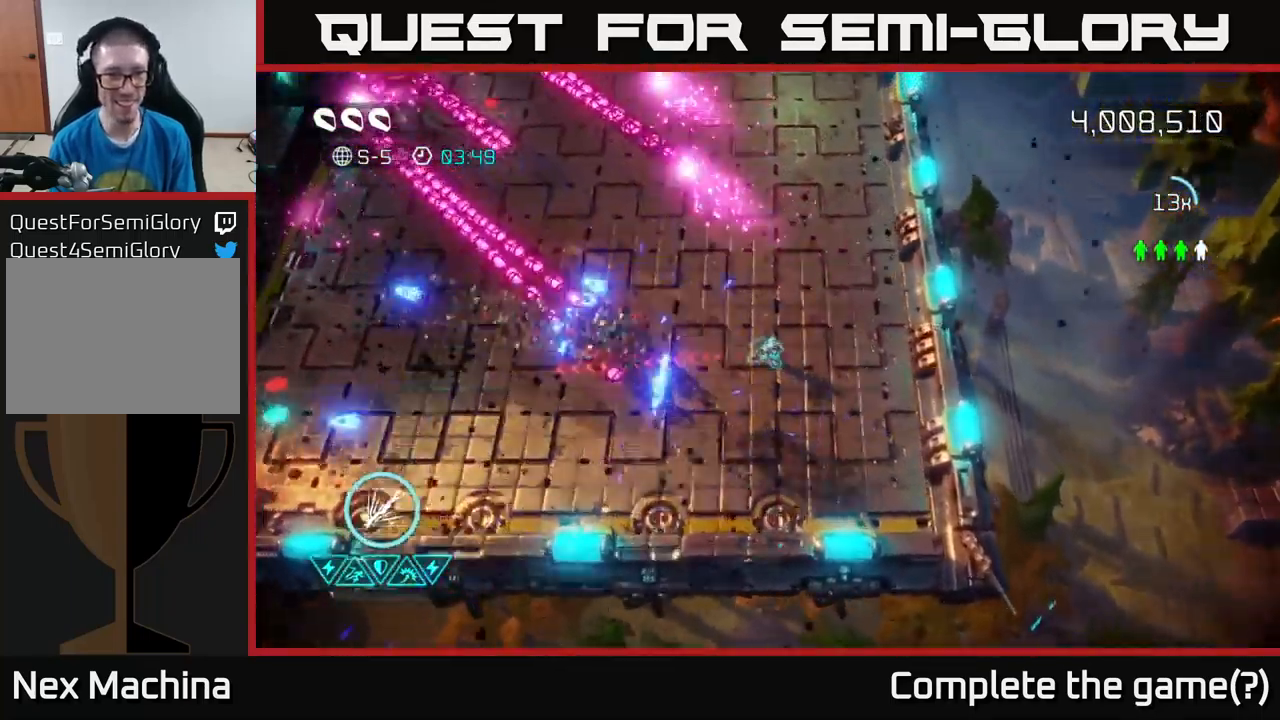
{"buttons": ["R2"], "left_stick": "up-left", "right_stick": "left", "events": [[300, "right_stick", "left"], [483, "R2", "down"]]}
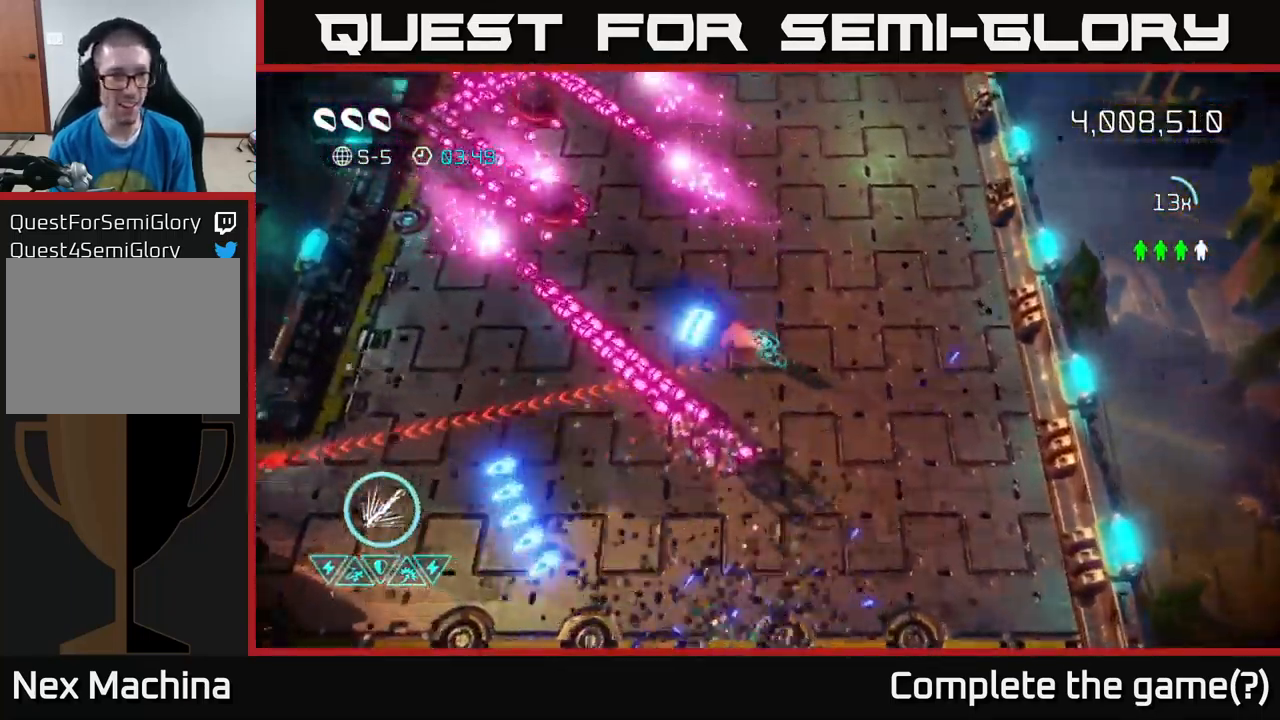
{"buttons": ["R2"], "left_stick": "right", "right_stick": "left", "events": [[100, "left_stick", "left"], [267, "left_stick", "up-right"], [367, "left_stick", "right"]]}
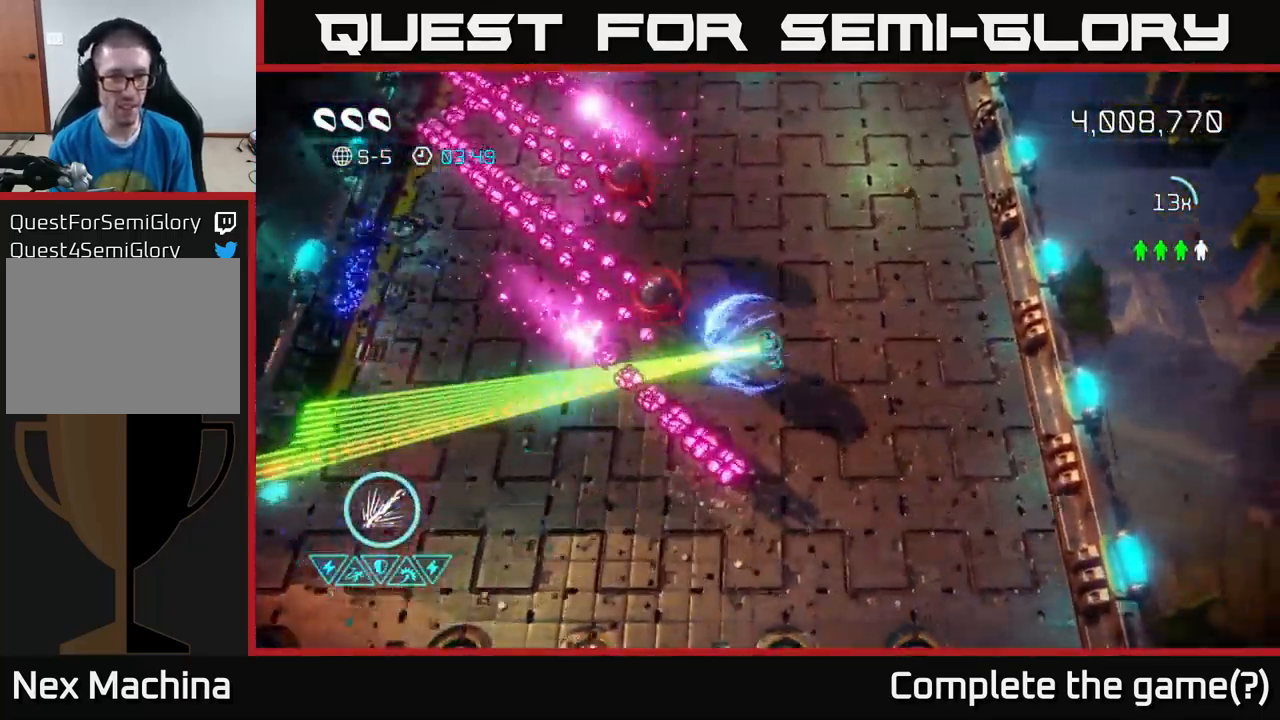
{"buttons": [], "left_stick": "down", "right_stick": "left", "events": [[217, "left_stick", "down-right"], [400, "R2", "up"], [467, "left_stick", "down"]]}
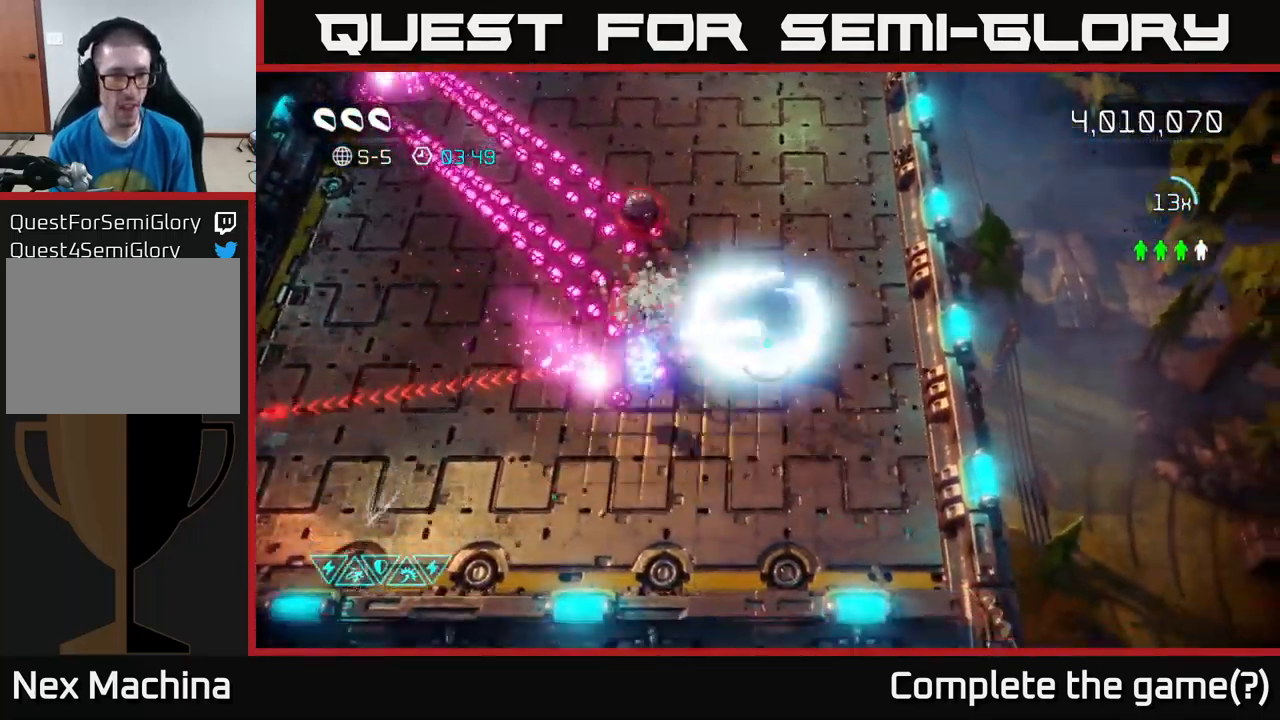
{"buttons": [], "left_stick": "left", "right_stick": "left", "events": [[216, "left_stick", "down-left"], [449, "left_stick", "left"]]}
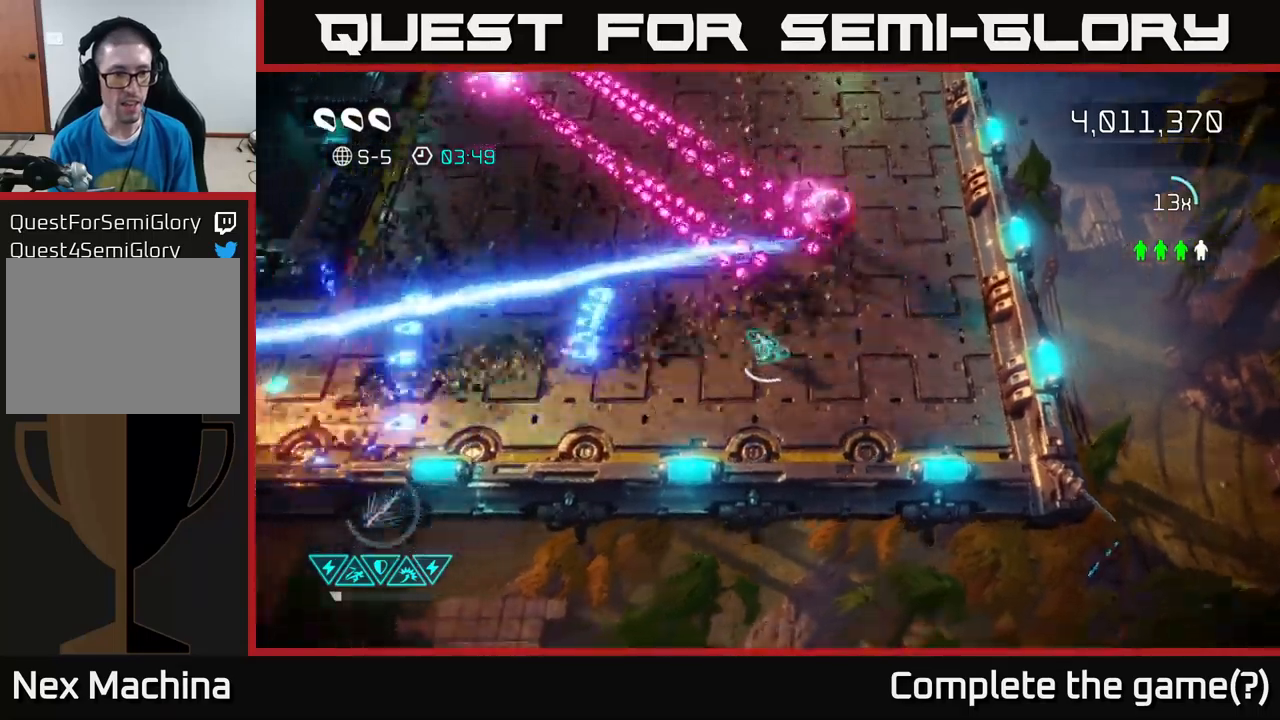
{"buttons": [], "left_stick": "left", "right_stick": "up", "events": [[367, "right_stick", "up"]]}
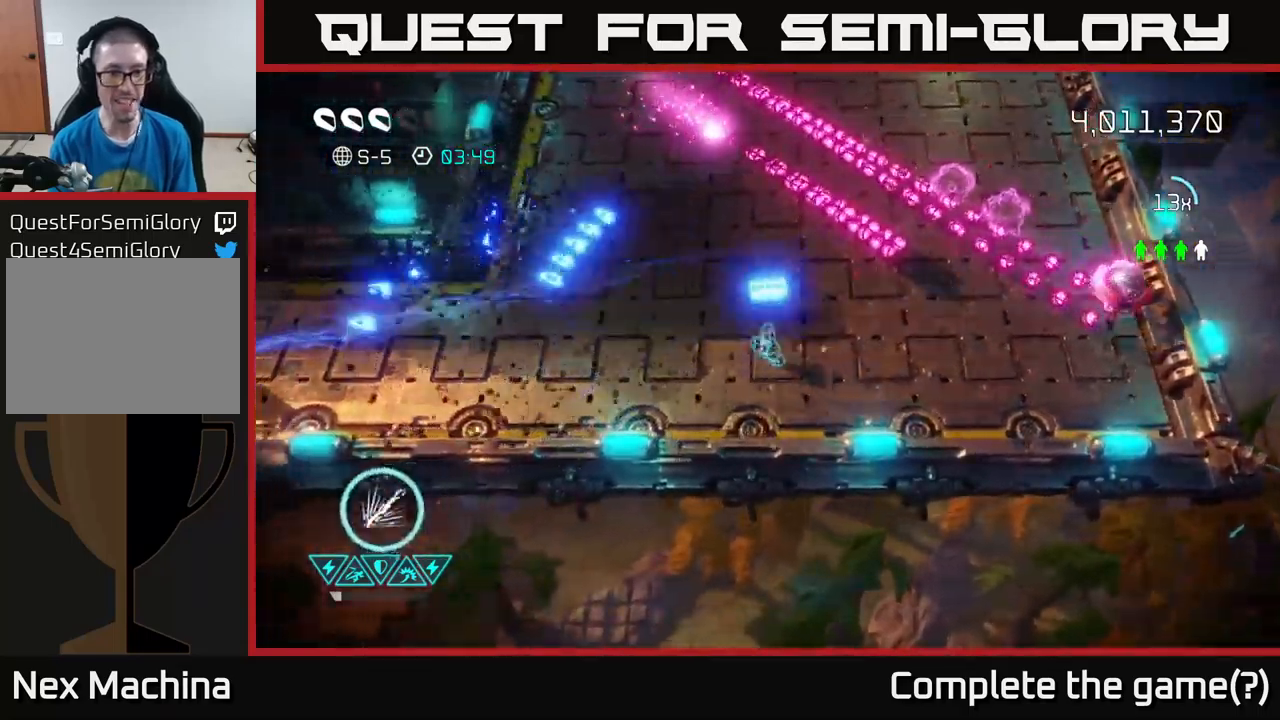
{"buttons": [], "left_stick": "left", "right_stick": "up-right", "events": [[484, "right_stick", "up-right"]]}
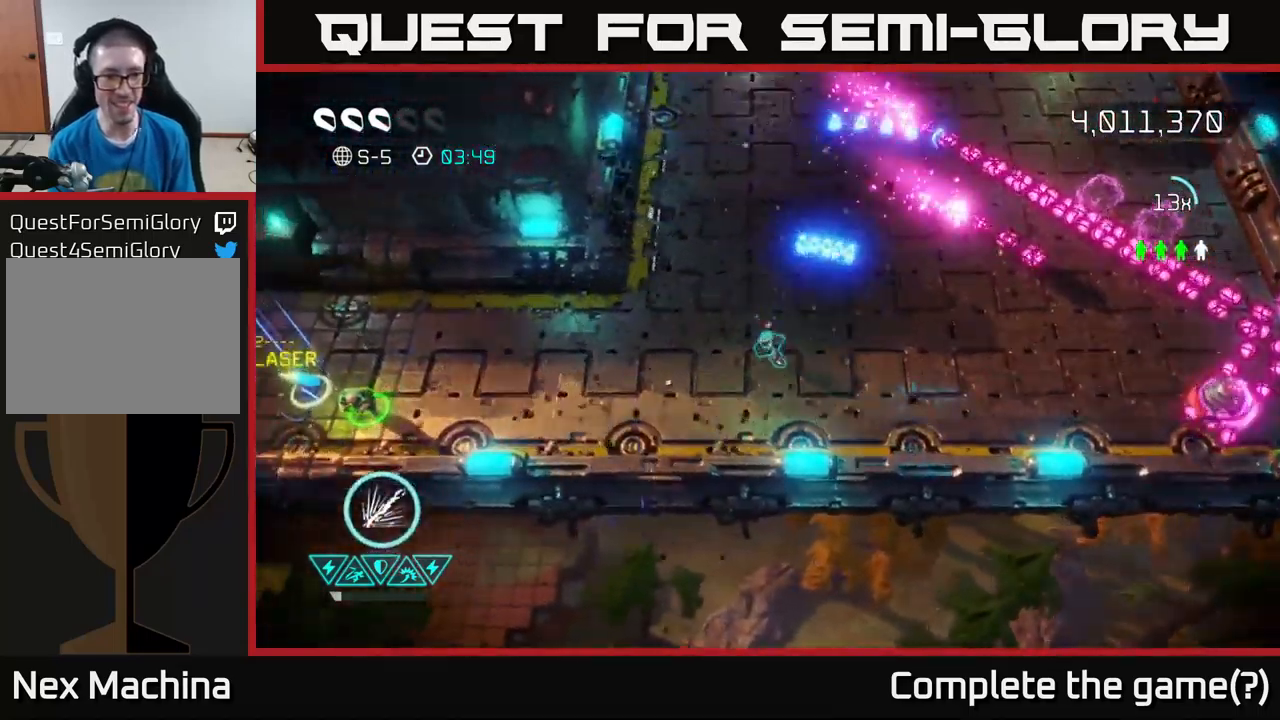
{"buttons": [], "left_stick": "left", "right_stick": "right", "events": [[134, "right_stick", "right"]]}
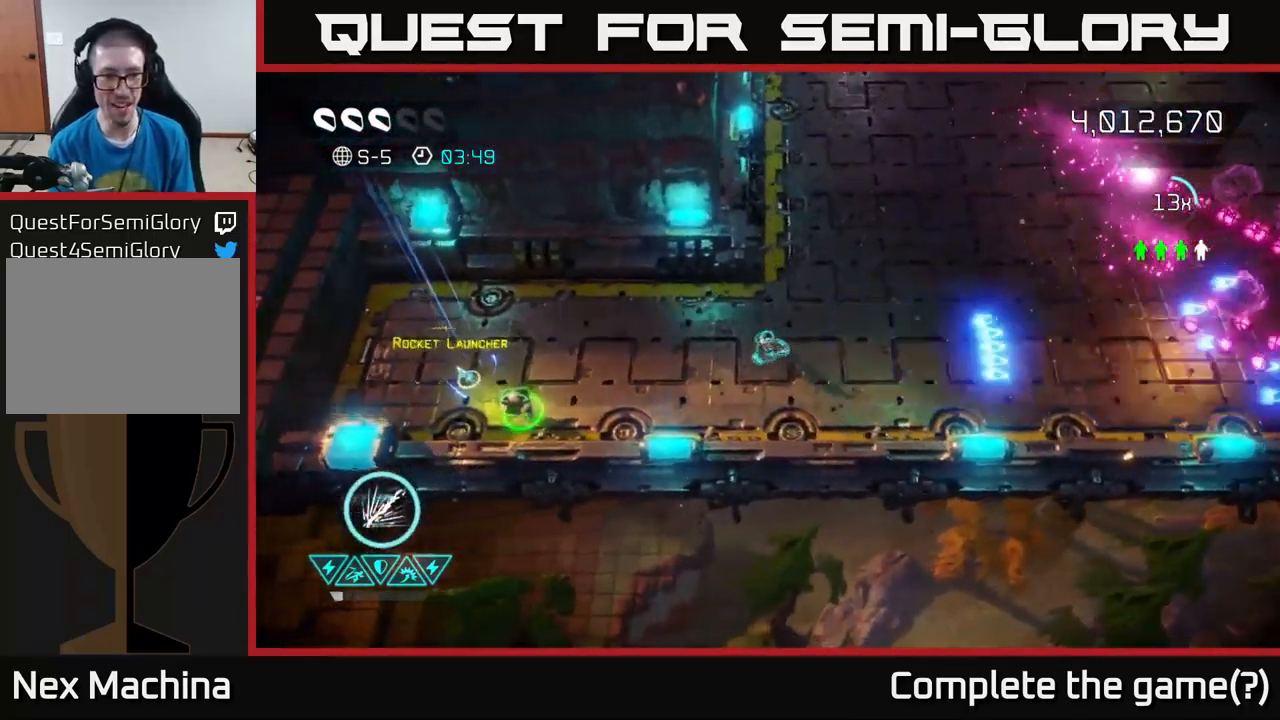
{"buttons": [], "left_stick": "left", "right_stick": "up-right", "events": [[450, "right_stick", "up-right"]]}
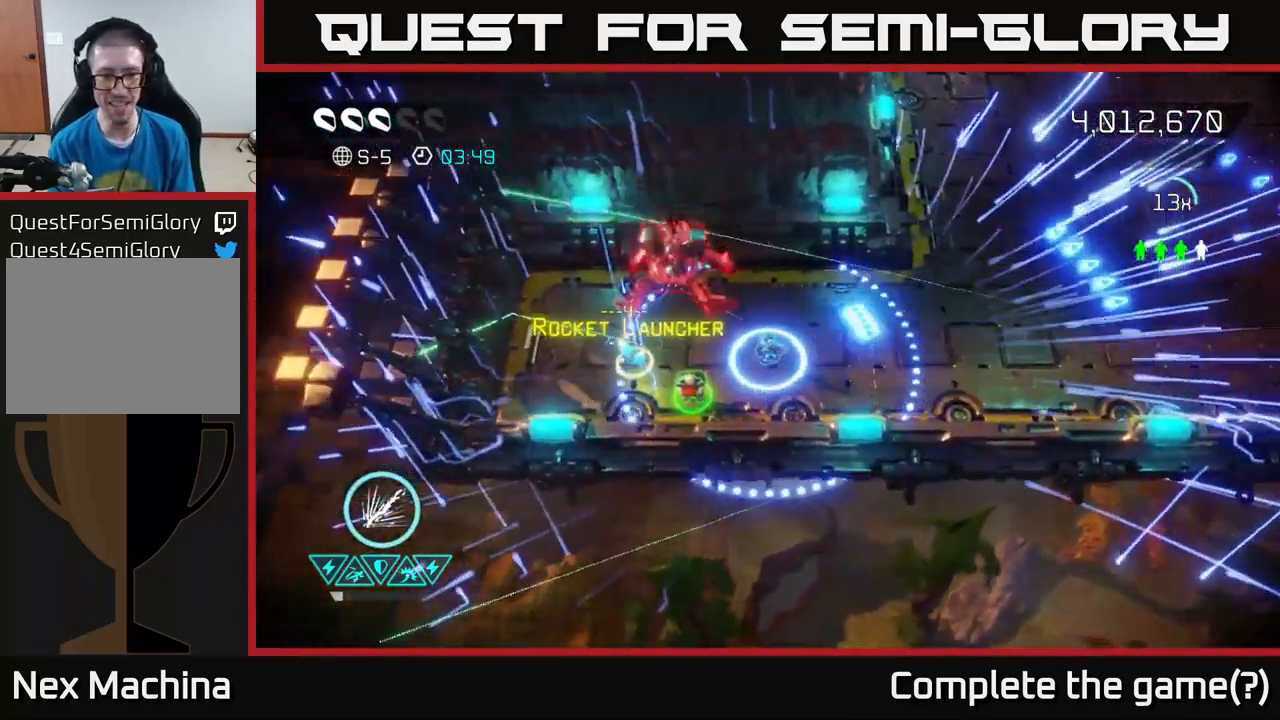
{"buttons": [], "left_stick": "right", "right_stick": "up-right", "events": [[450, "left_stick", "right"]]}
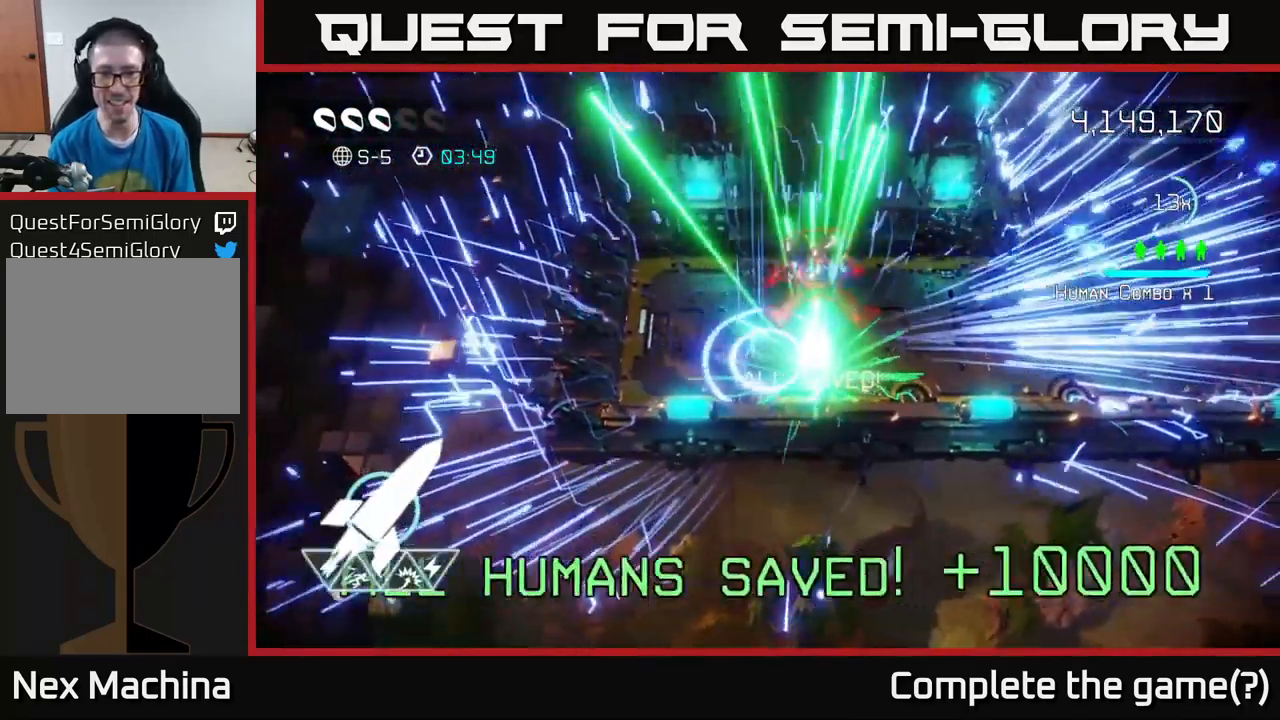
{"buttons": [], "left_stick": "right", "right_stick": "left", "events": [[17, "right_stick", "up"], [200, "R2", "down"], [217, "right_stick", "up-left"], [284, "R2", "up"], [484, "right_stick", "left"]]}
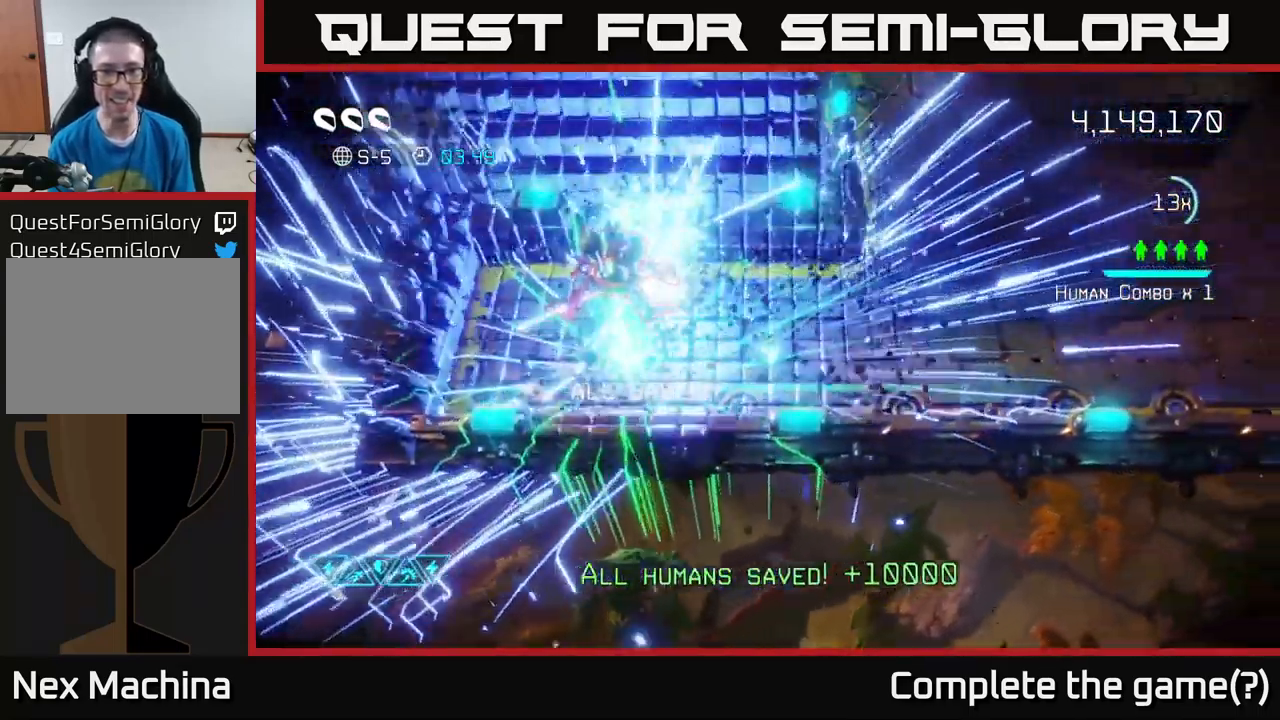
{"buttons": [], "left_stick": "up-right", "right_stick": "center", "events": [[500, "left_stick", "up-right"], [500, "right_stick", "center"]]}
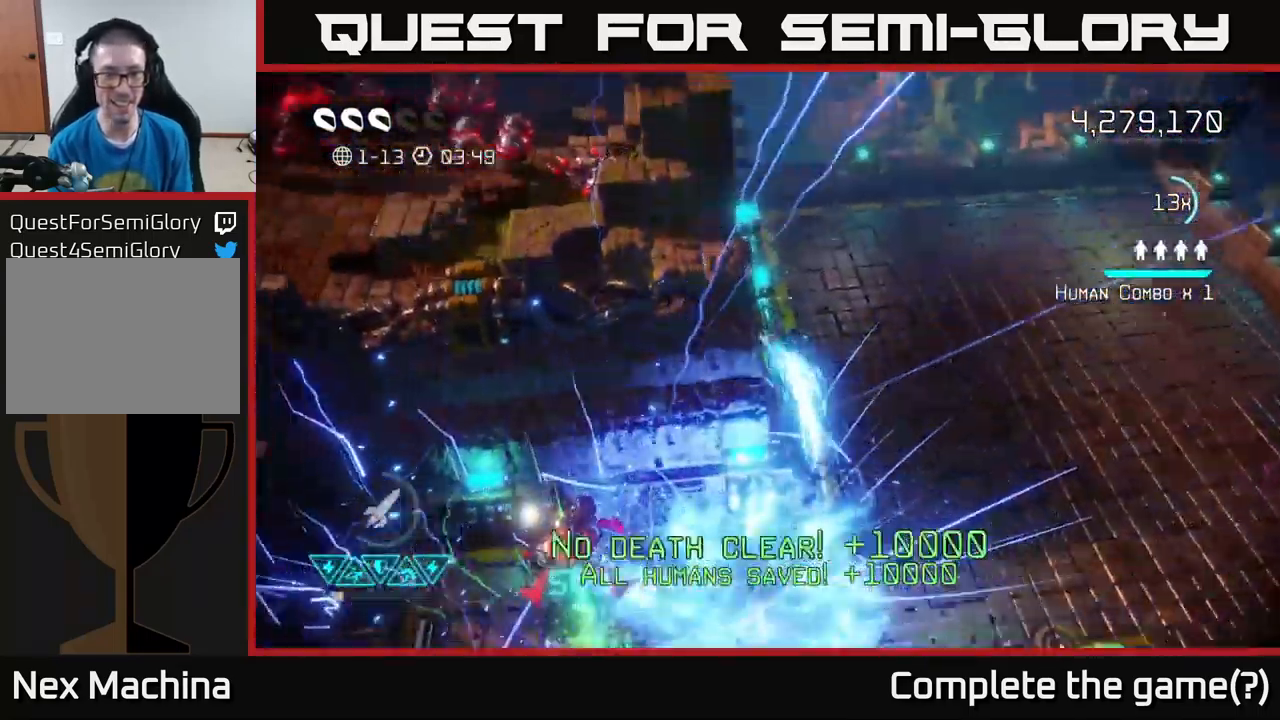
{"buttons": [], "left_stick": "up-right", "right_stick": "up-left", "events": [[250, "left_stick", "center"], [350, "right_stick", "up-left"], [484, "left_stick", "up-right"]]}
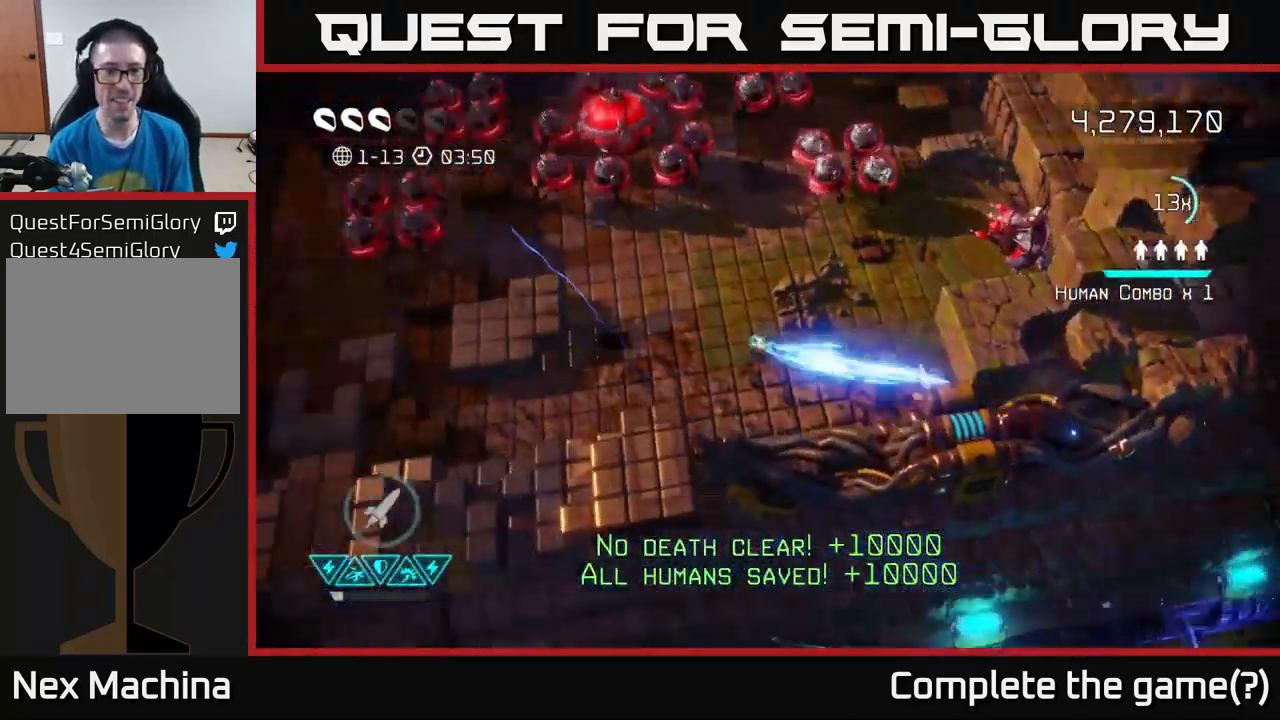
{"buttons": ["R2"], "left_stick": "down-right", "right_stick": "up-left", "events": [[34, "right_stick", "center"], [200, "right_stick", "up"], [467, "R2", "down"], [484, "right_stick", "up-left"], [500, "left_stick", "down-right"]]}
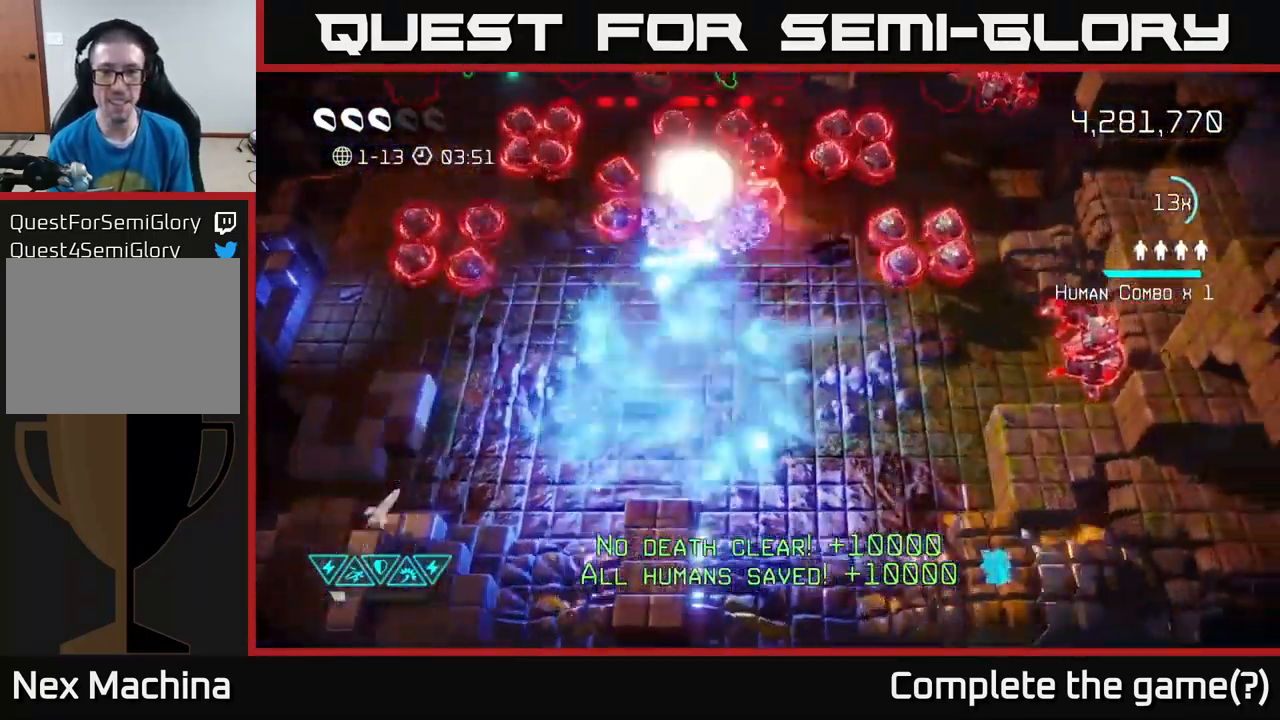
{"buttons": [], "left_stick": "left", "right_stick": "up-left", "events": [[84, "R2", "up"], [317, "left_stick", "up"], [501, "left_stick", "left"]]}
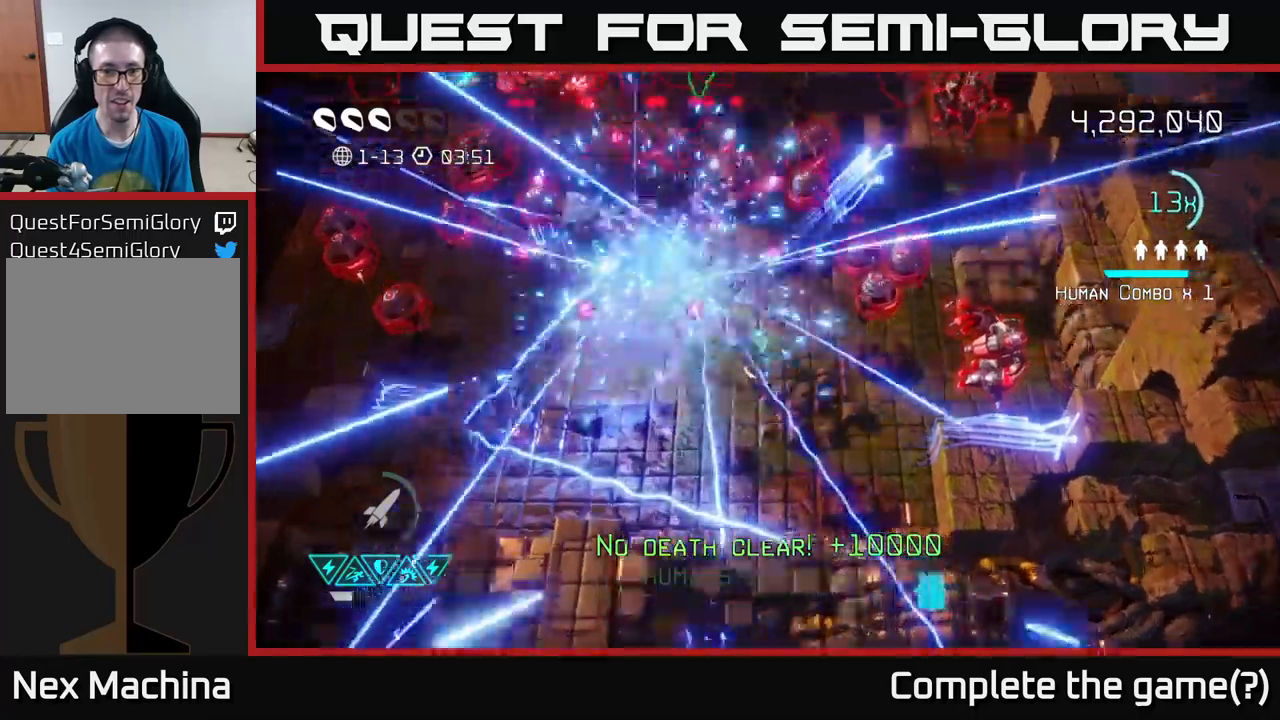
{"buttons": [], "left_stick": "left", "right_stick": "left", "events": [[66, "right_stick", "up"], [183, "right_stick", "up-left"], [316, "right_stick", "left"]]}
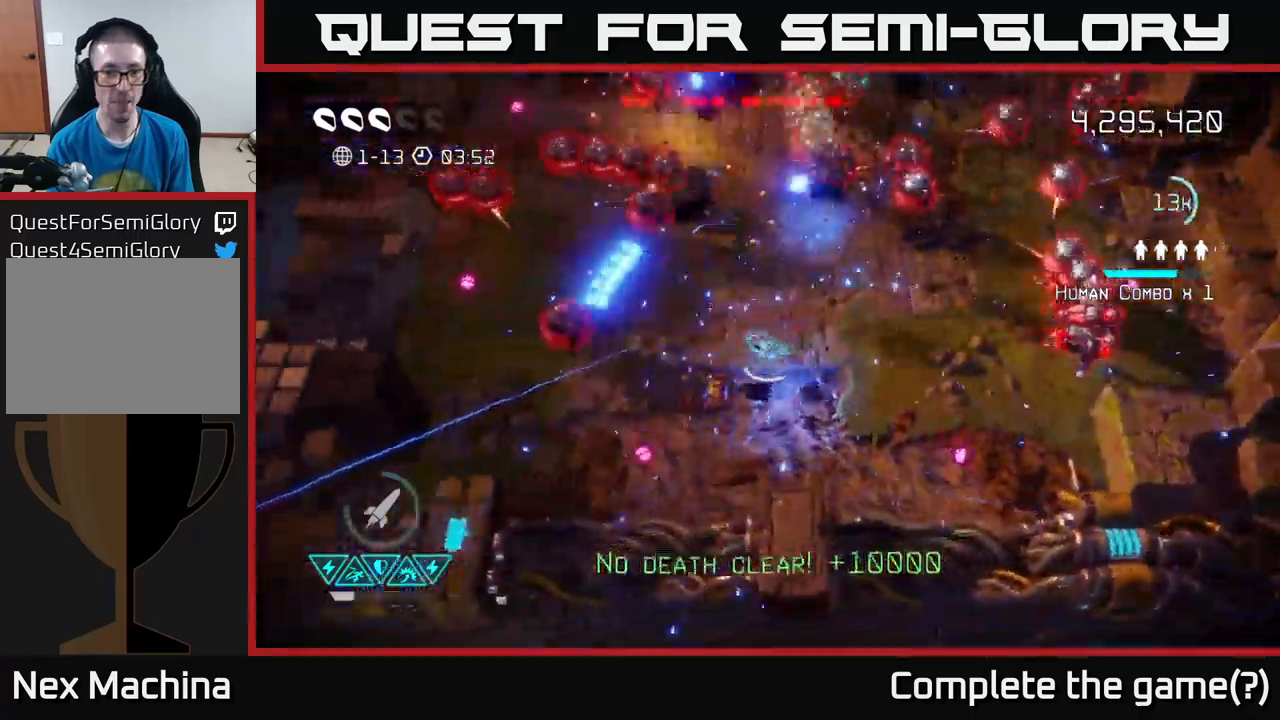
{"buttons": [], "left_stick": "up-left", "right_stick": "up-left", "events": [[150, "left_stick", "up-left"], [183, "right_stick", "up-left"]]}
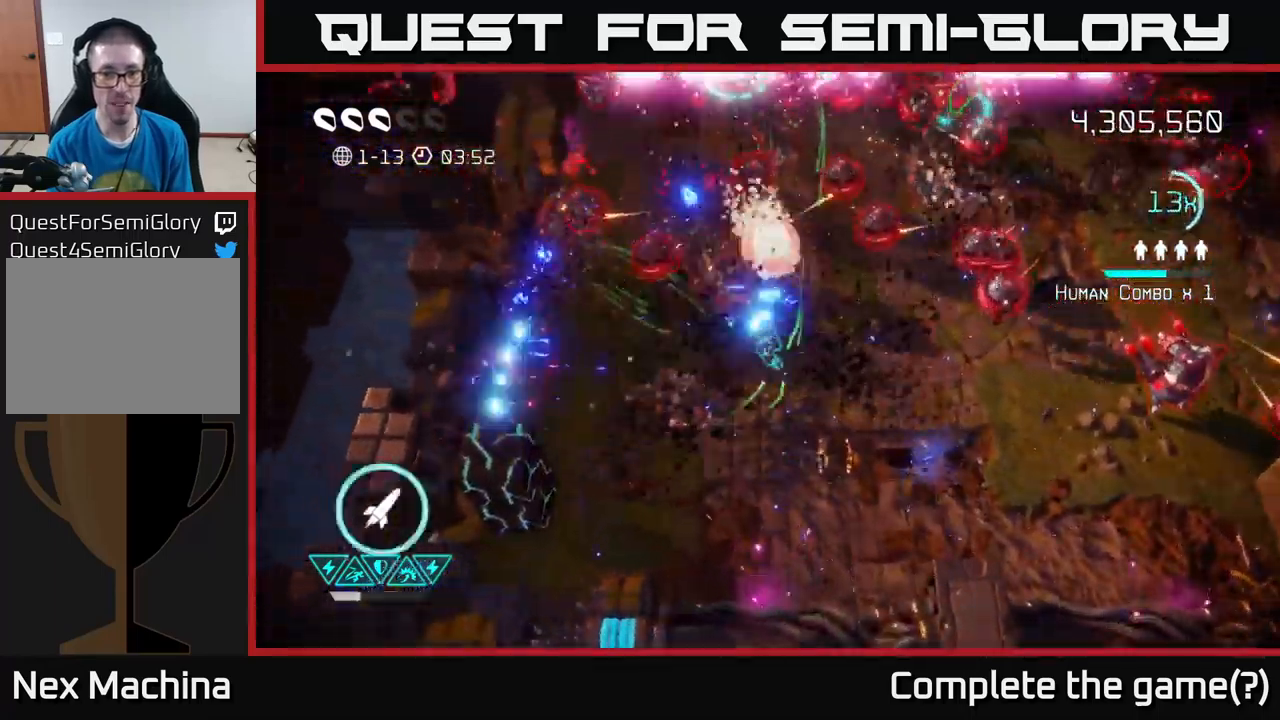
{"buttons": [], "left_stick": "down-right", "right_stick": "up-right", "events": [[66, "left_stick", "down-left"], [133, "left_stick", "down"], [216, "right_stick", "up-right"], [300, "left_stick", "down-right"]]}
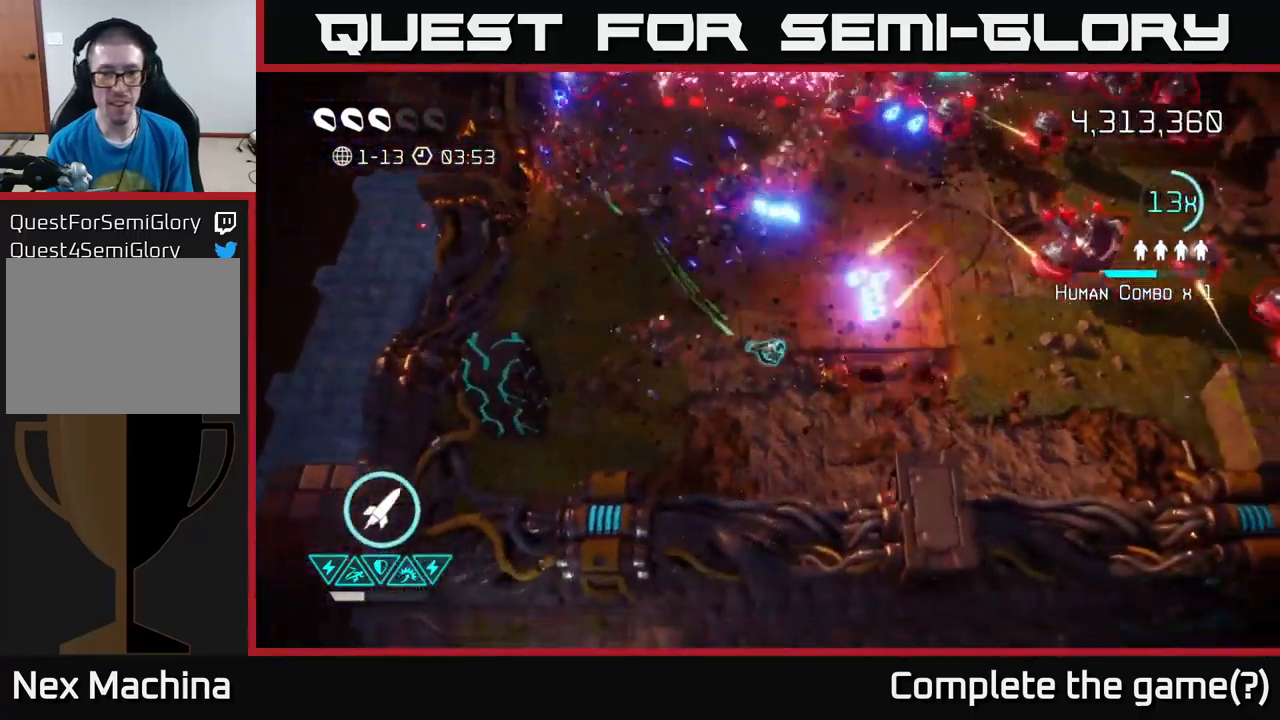
{"buttons": [], "left_stick": "up-right", "right_stick": "up-right", "events": [[283, "left_stick", "right"], [416, "left_stick", "up-right"]]}
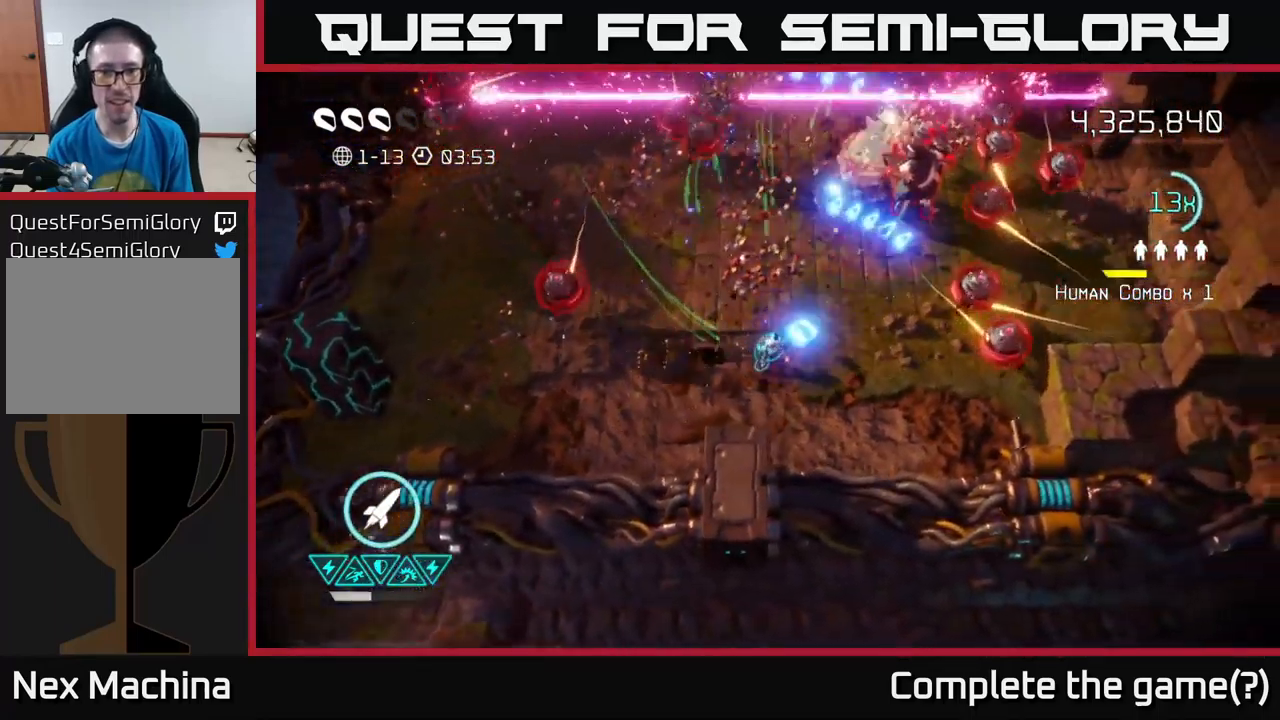
{"buttons": ["R2"], "left_stick": "left", "right_stick": "up-left", "events": [[183, "right_stick", "up"], [383, "right_stick", "up-left"], [416, "left_stick", "left"], [466, "R2", "down"]]}
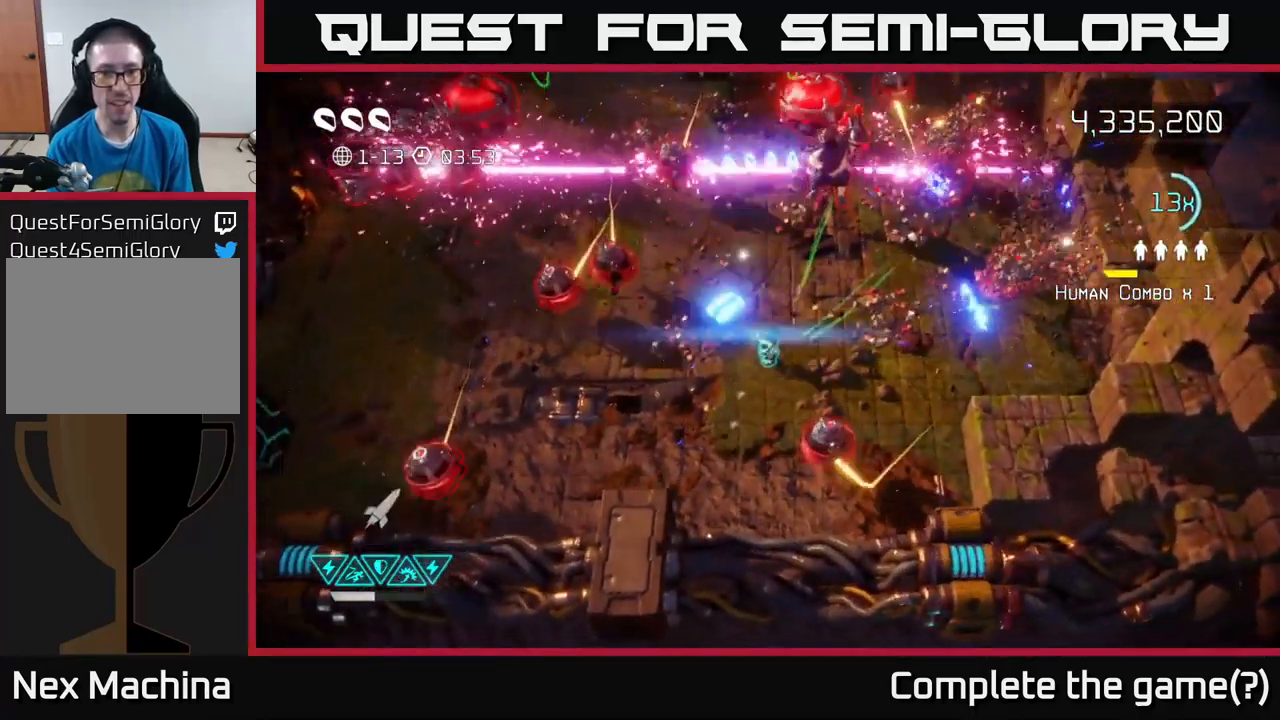
{"buttons": [], "left_stick": "up-right", "right_stick": "up-left", "events": [[100, "R2", "up"], [116, "left_stick", "down"], [200, "left_stick", "up"], [316, "L2", "down"], [466, "L2", "up"], [466, "left_stick", "up-right"]]}
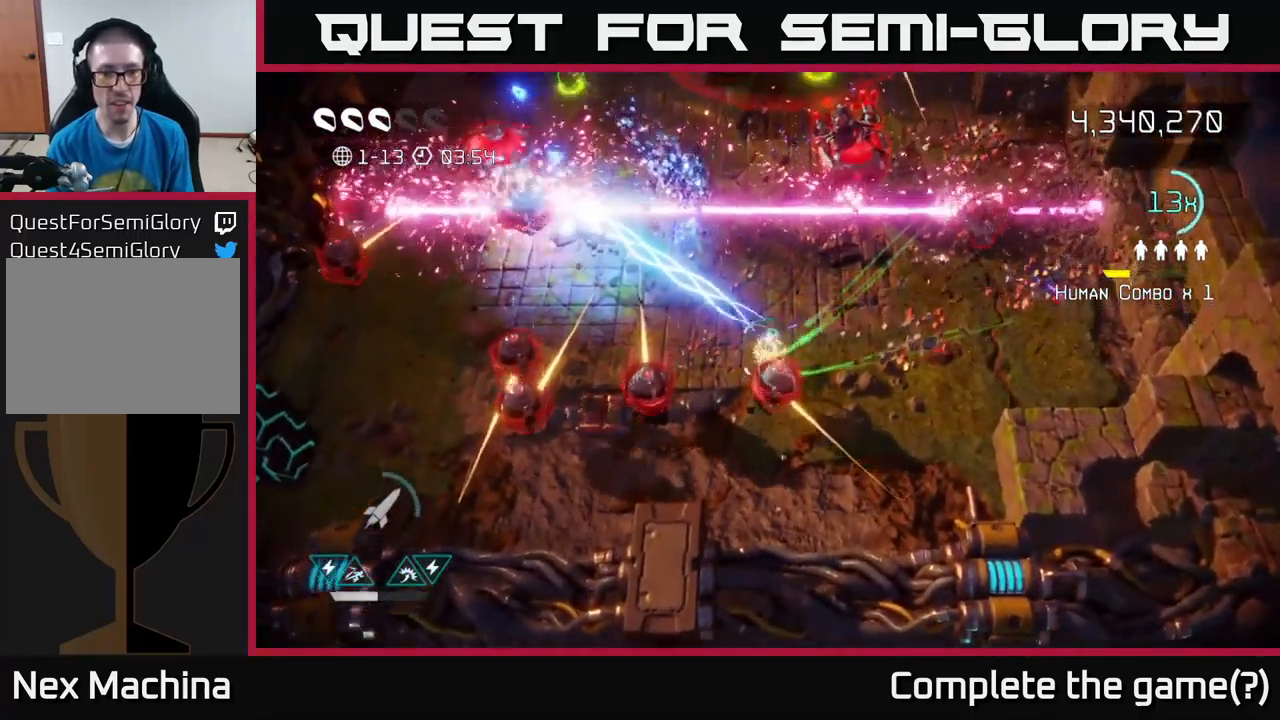
{"buttons": [], "left_stick": "down", "right_stick": "left", "events": [[100, "right_stick", "left"], [333, "left_stick", "down-right"], [383, "left_stick", "down"]]}
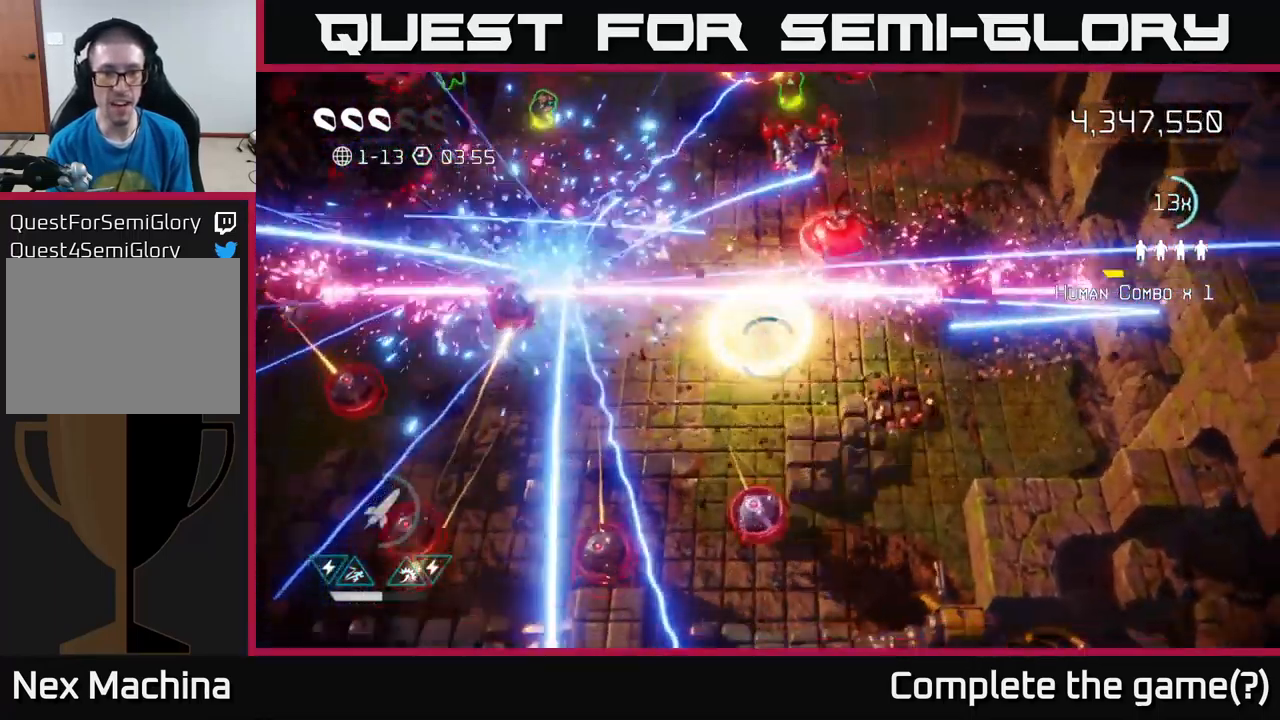
{"buttons": ["L2"], "left_stick": "up", "right_stick": "up", "events": [[150, "left_stick", "left"], [183, "right_stick", "up"], [416, "L2", "down"], [433, "left_stick", "up"]]}
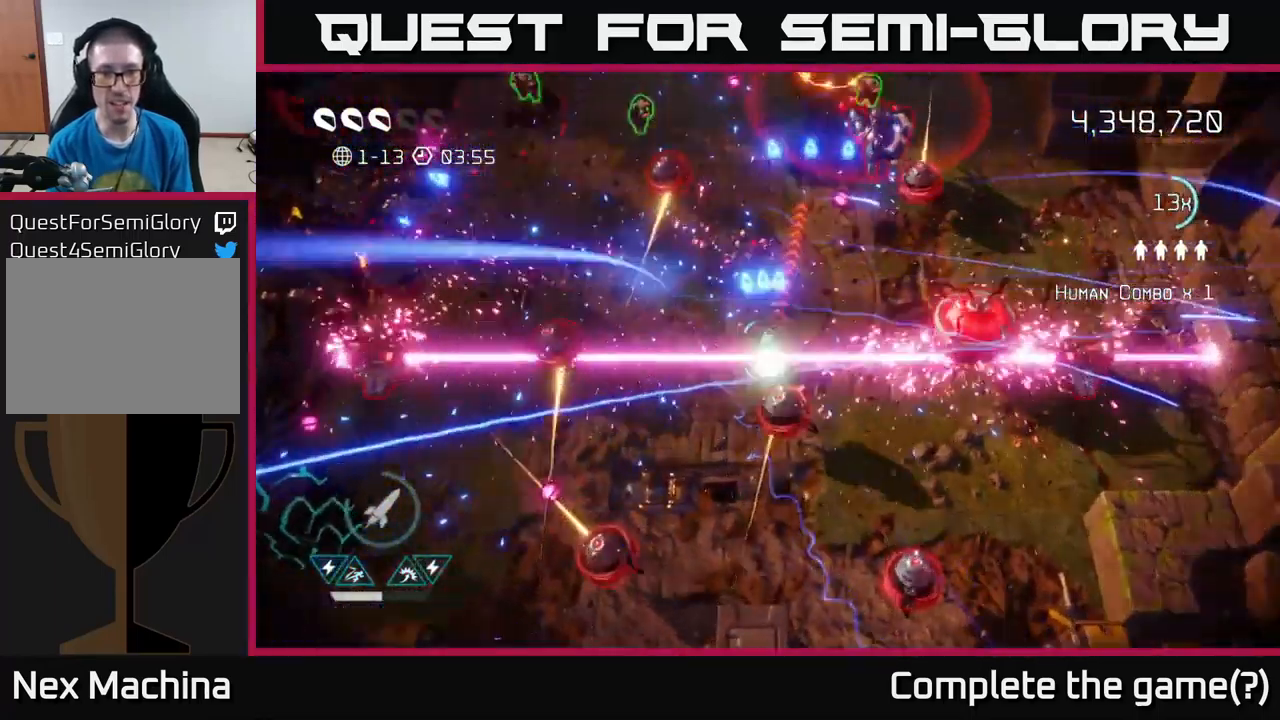
{"buttons": [], "left_stick": "up-right", "right_stick": "up-right", "events": [[50, "L2", "up"], [233, "right_stick", "up-right"], [383, "left_stick", "up-right"]]}
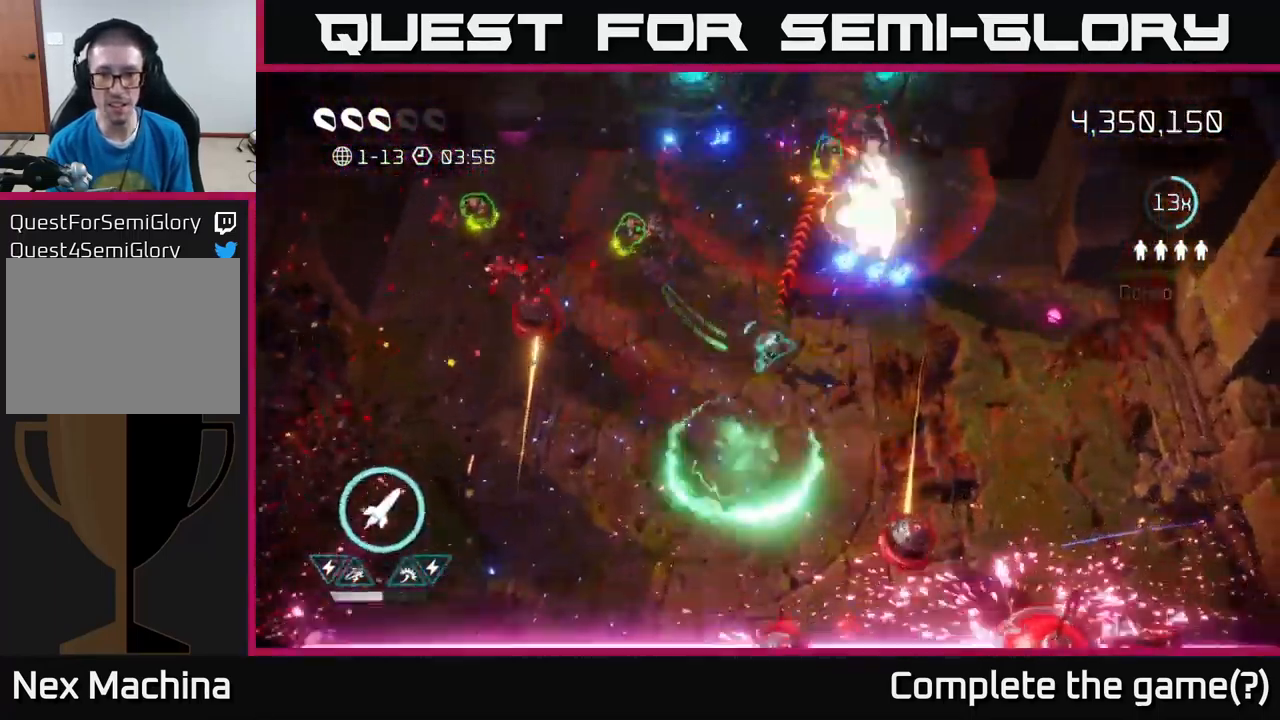
{"buttons": [], "left_stick": "up", "right_stick": "up-right", "events": [[166, "left_stick", "up"], [266, "R2", "down"], [417, "R2", "up"]]}